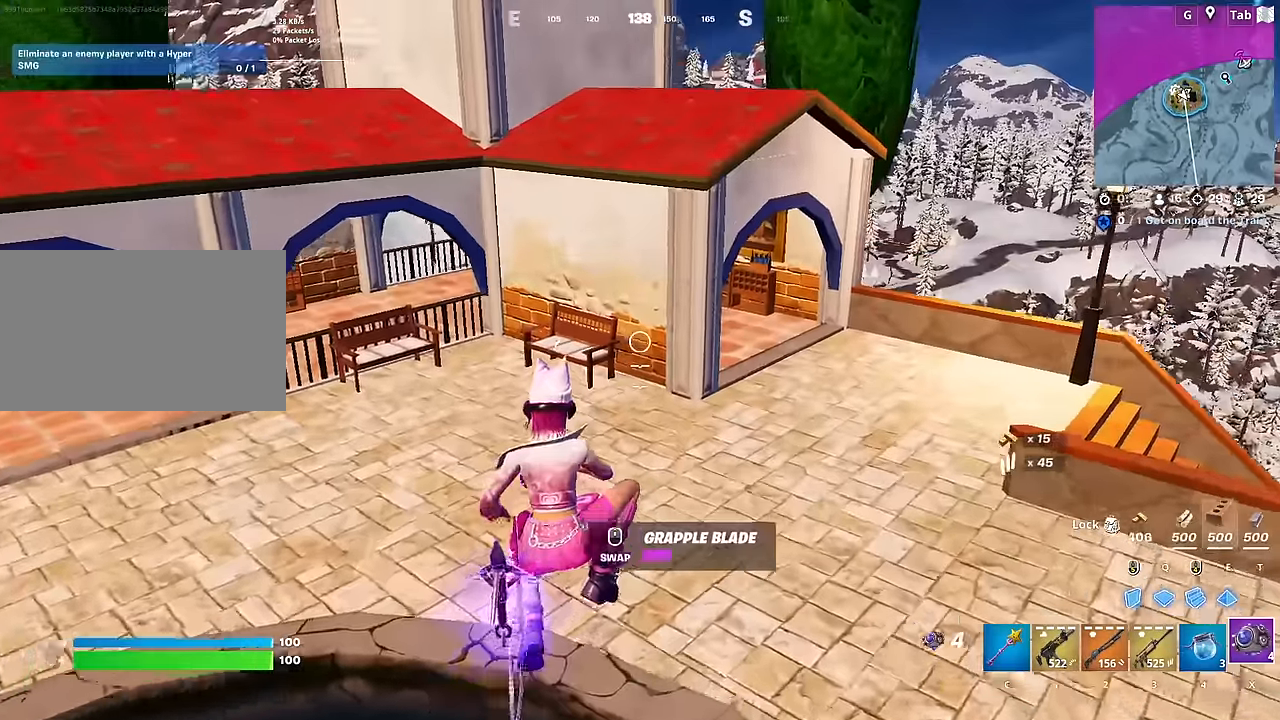
Gameplay with keyboard and mouse; each line is a JSON object with the keys and mouse buttons held at the frame after it. "events" lists presses ("down") and releases ("up") of "1", "2", "3", "4", "5", "a", "alt", "c", "caps_lock", "ctrl", "d", "e", "f", "g", "q", "r", "s", "shift", "space", "t", "tab", "v", "w", "x", "z", "mouse_left", "mouse_wheel" and "mouse_right" between this image and that frame as [ms after this image, input, new state], when the widget could be followed in between. "mouse_left", "mouse_wheel", "mouse_right" = the "left", "wheel", "right" buttons of the "mouse" list. No other keys are recorded. "wheel" means that the mouse wheel is clicked or scrolled. "mouse_move" is the direction in which the mouse moves at that frame (one of eight, or "still"), when it could be read.
{"keys": ["ctrl", "w"], "mouse": [], "mouse_move": "left", "events": [[17, "d", "down"], [250, "d", "up"], [434, "ctrl", "down"]]}
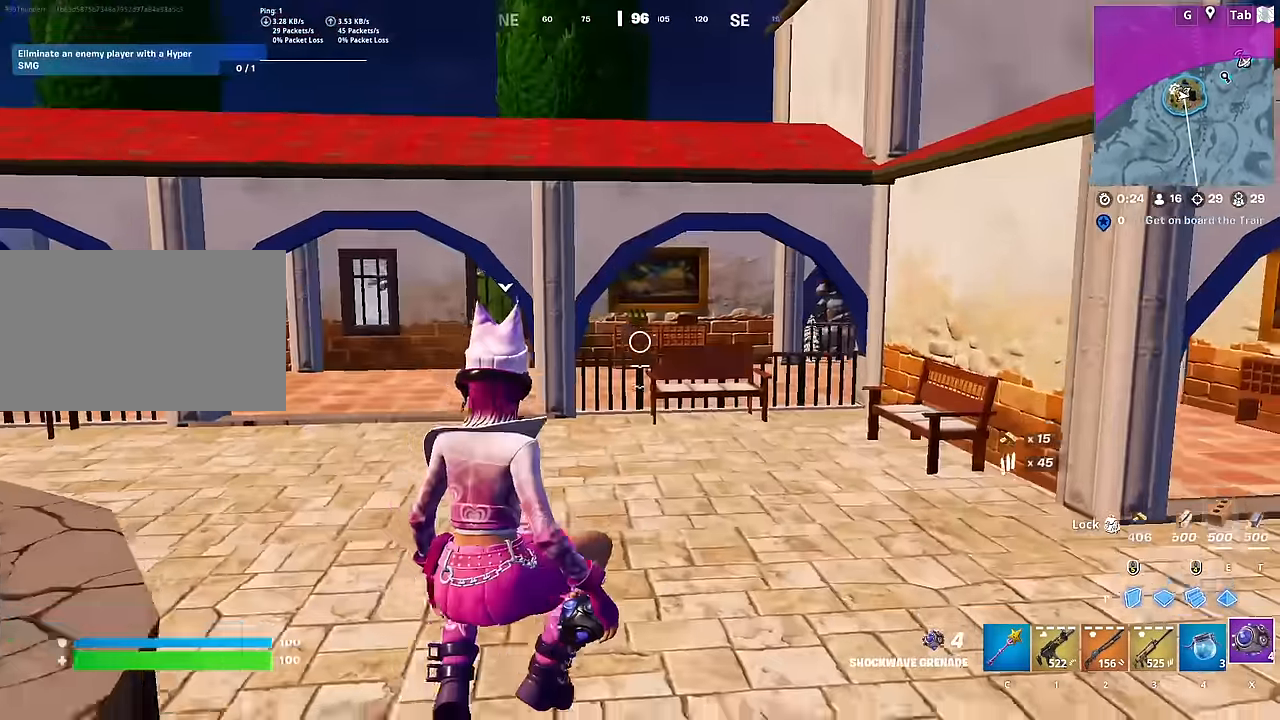
{"keys": ["w"], "mouse": [], "mouse_move": "still", "events": [[117, "ctrl", "up"]]}
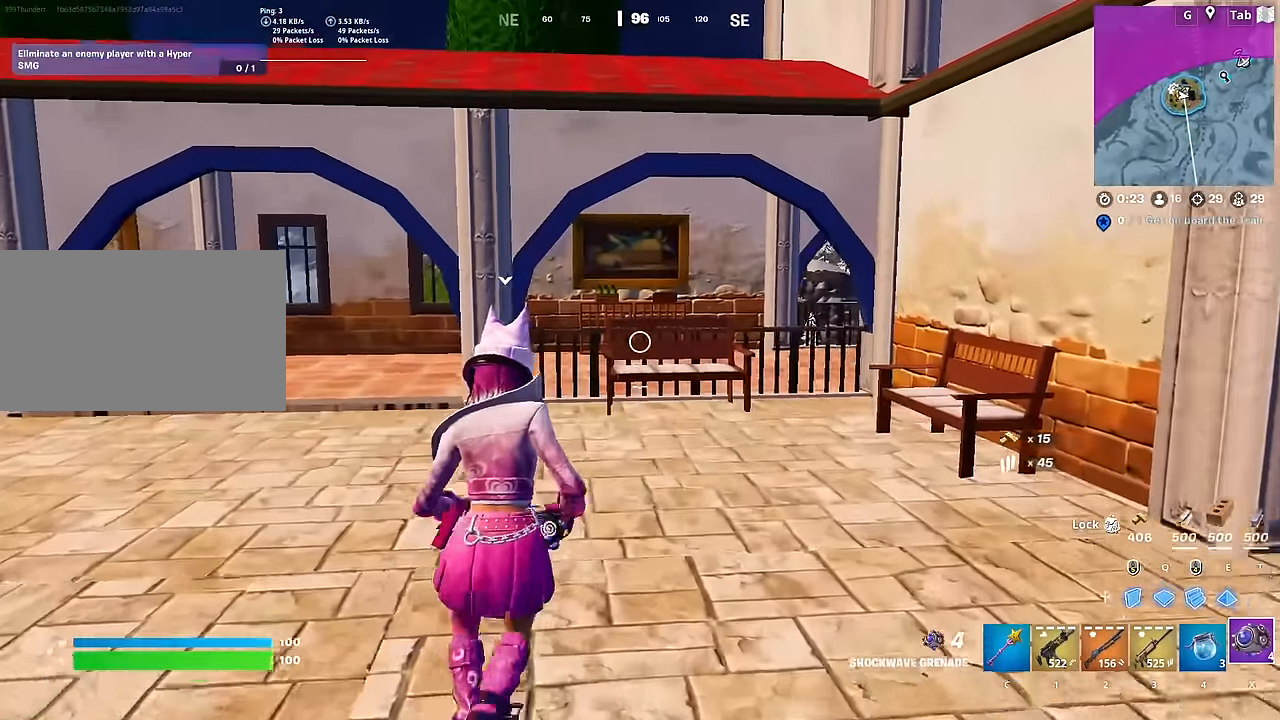
{"keys": ["w"], "mouse": [], "mouse_move": "right", "events": [[83, "ctrl", "down"], [283, "ctrl", "up"]]}
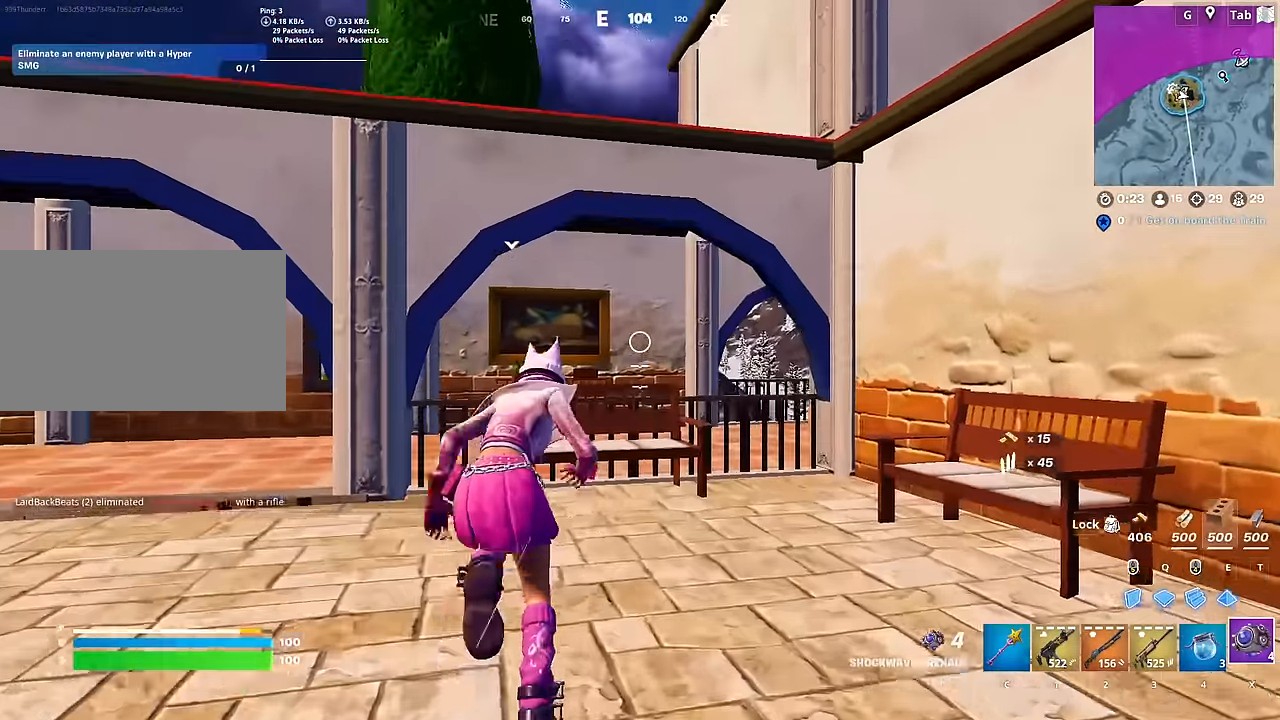
{"keys": ["space", "w"], "mouse": [], "mouse_move": "still", "events": [[17, "space", "down"], [100, "space", "up"], [251, "space", "down"], [334, "space", "up"], [484, "space", "down"]]}
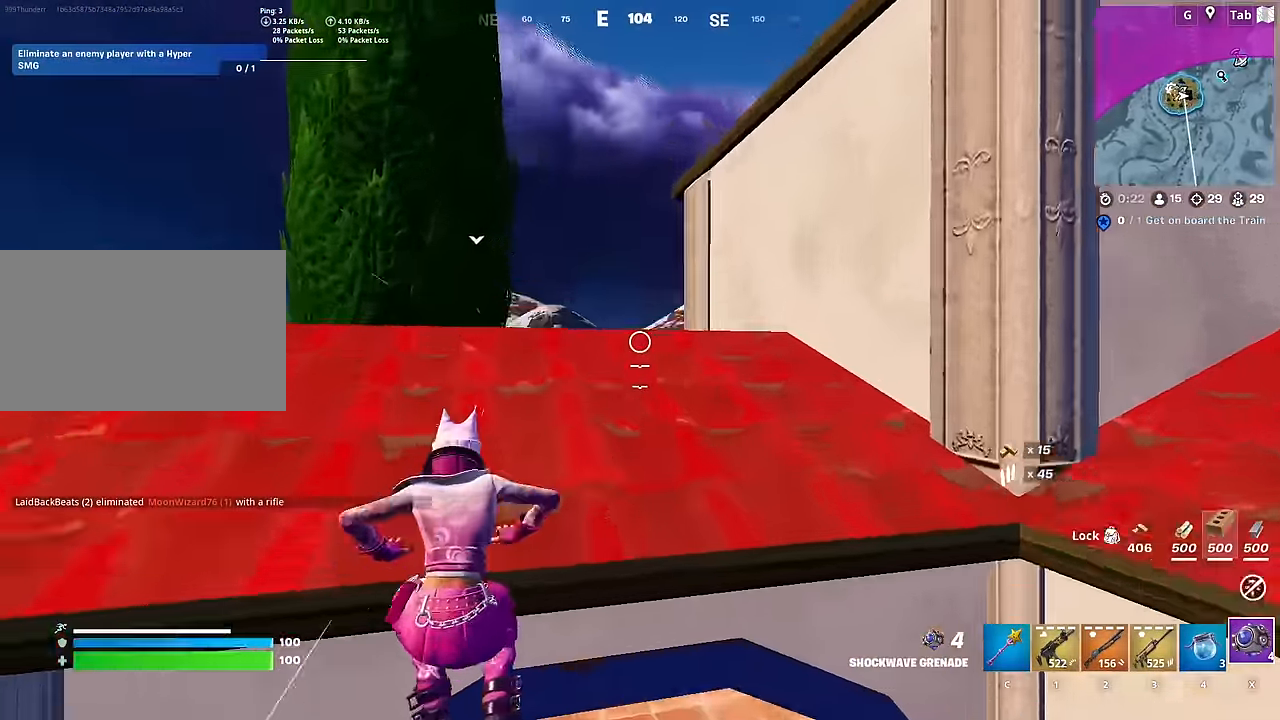
{"keys": ["w"], "mouse": [], "mouse_move": "still", "events": [[167, "space", "up"]]}
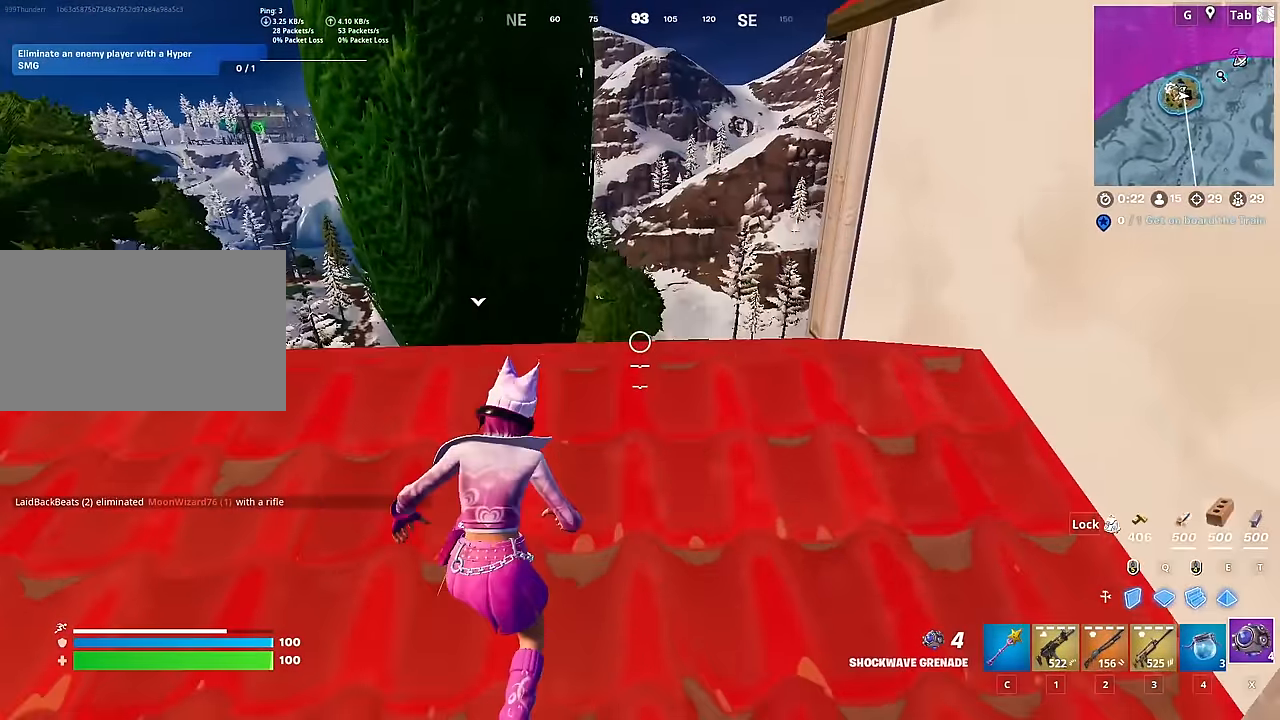
{"keys": ["d", "s"], "mouse": [], "mouse_move": "still", "events": [[234, "space", "down"], [284, "w", "up"], [367, "d", "down"], [417, "s", "down"], [417, "space", "up"]]}
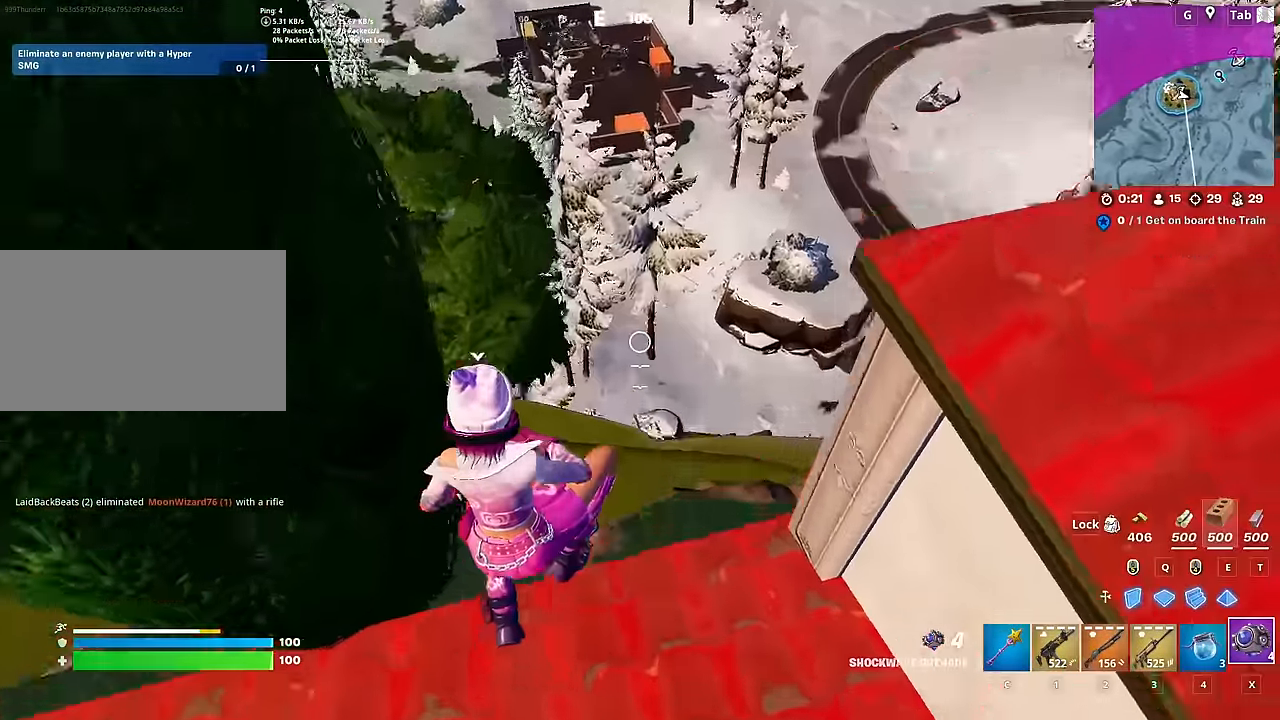
{"keys": ["a", "s"], "mouse": [], "mouse_move": "still", "events": [[17, "d", "up"], [250, "a", "down"]]}
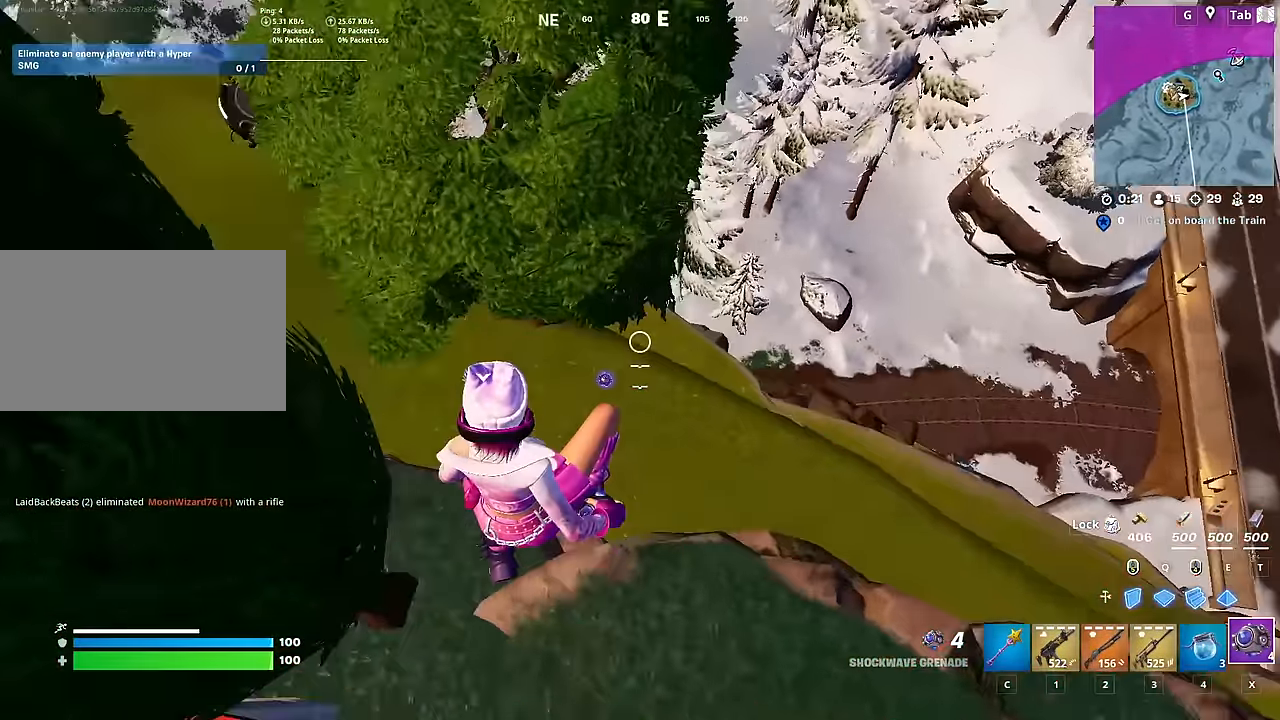
{"keys": ["a", "w"], "mouse": [], "mouse_move": "up", "events": [[84, "s", "up"], [267, "s", "down"], [351, "s", "up"], [501, "w", "down"]]}
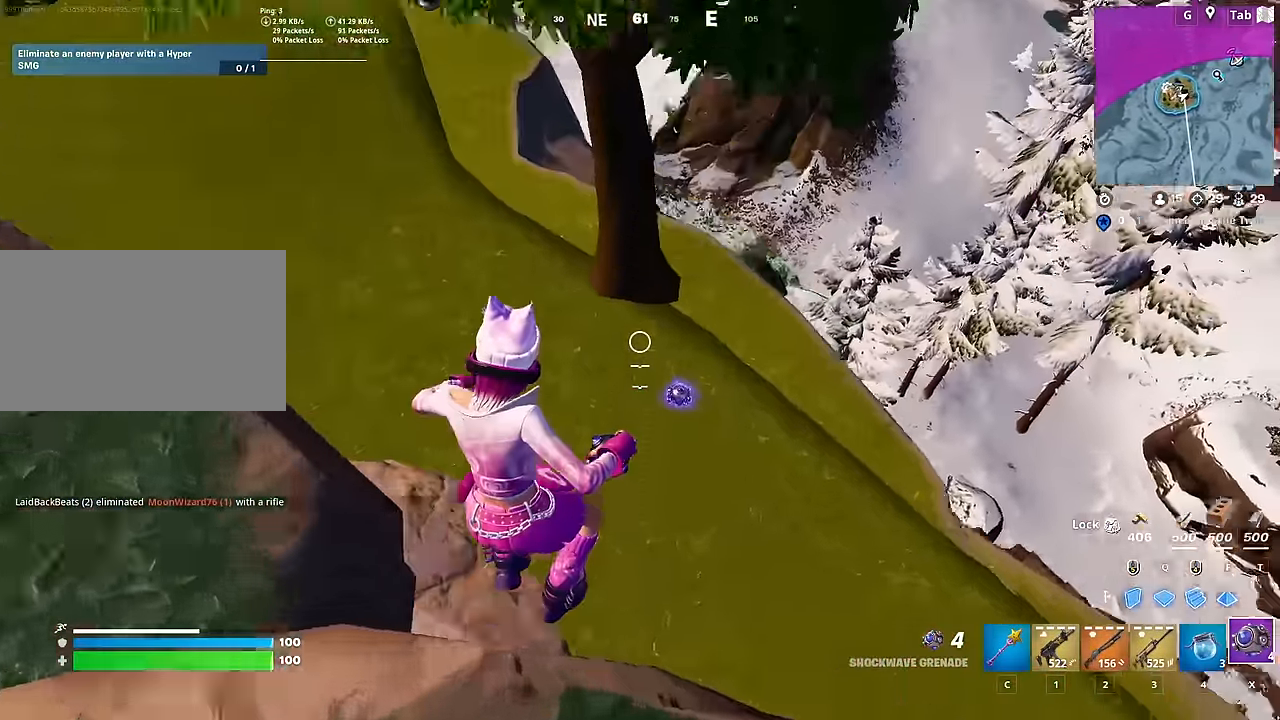
{"keys": ["w"], "mouse": [], "mouse_move": "up-left", "events": [[83, "a", "up"], [183, "c", "down"], [283, "c", "up"], [367, "mouse_wheel", "down"], [467, "mouse_wheel", "up"]]}
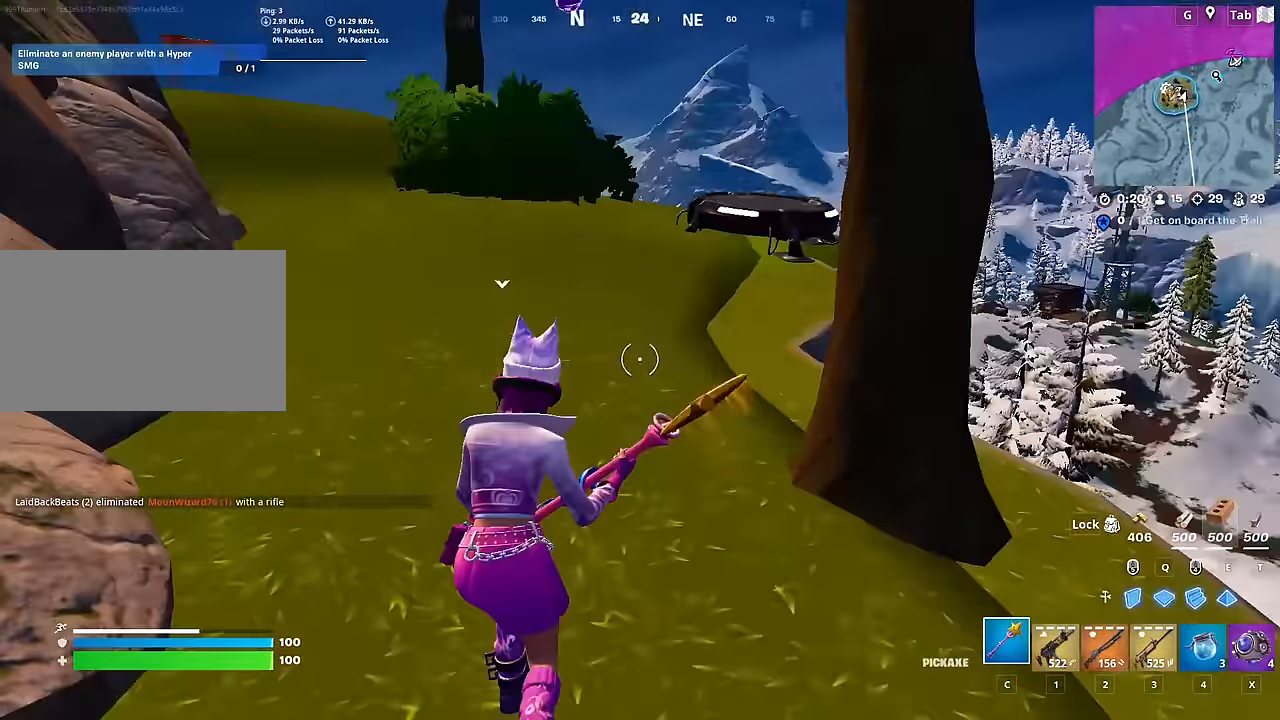
{"keys": ["a"], "mouse": [], "mouse_move": "still", "events": [[17, "d", "down"], [17, "w", "up"], [150, "s", "down"], [251, "d", "up"], [384, "a", "down"], [384, "s", "up"]]}
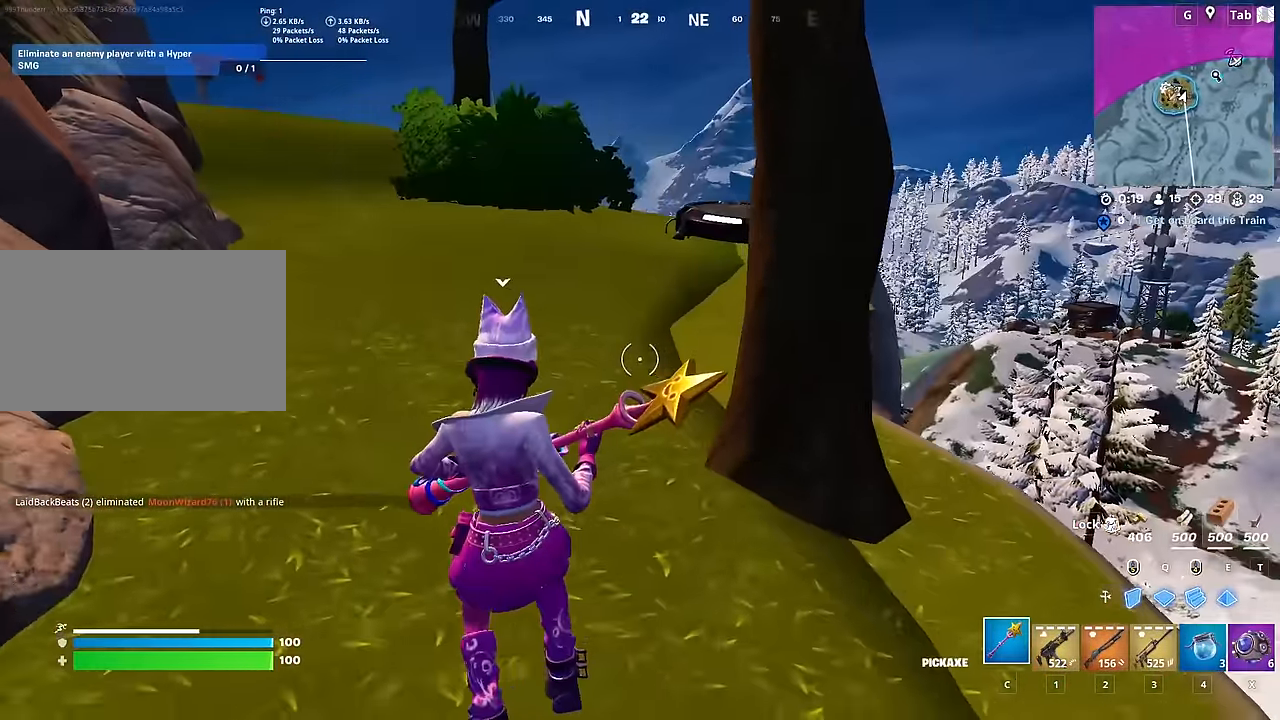
{"keys": ["w"], "mouse": [], "mouse_move": "still", "events": [[33, "w", "down"], [117, "a", "up"], [317, "ctrl", "down"], [450, "ctrl", "up"]]}
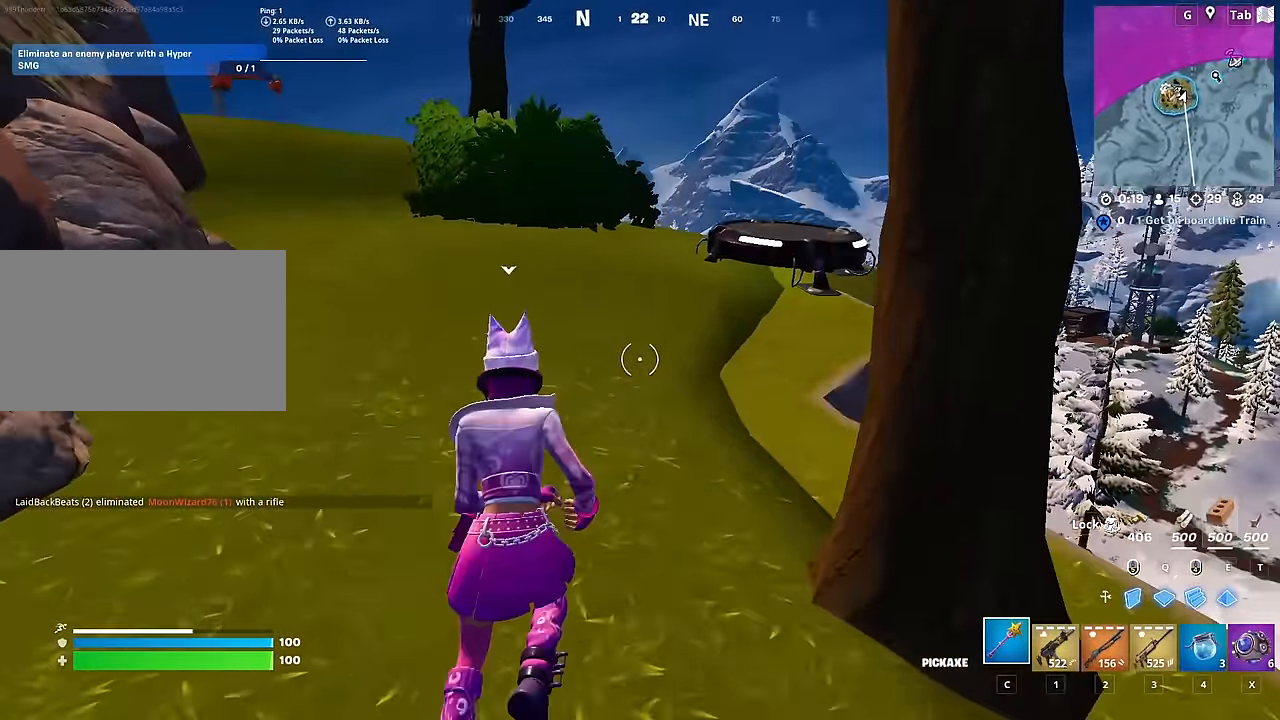
{"keys": ["ctrl", "w"], "mouse": [], "mouse_move": "still", "events": [[367, "ctrl", "down"]]}
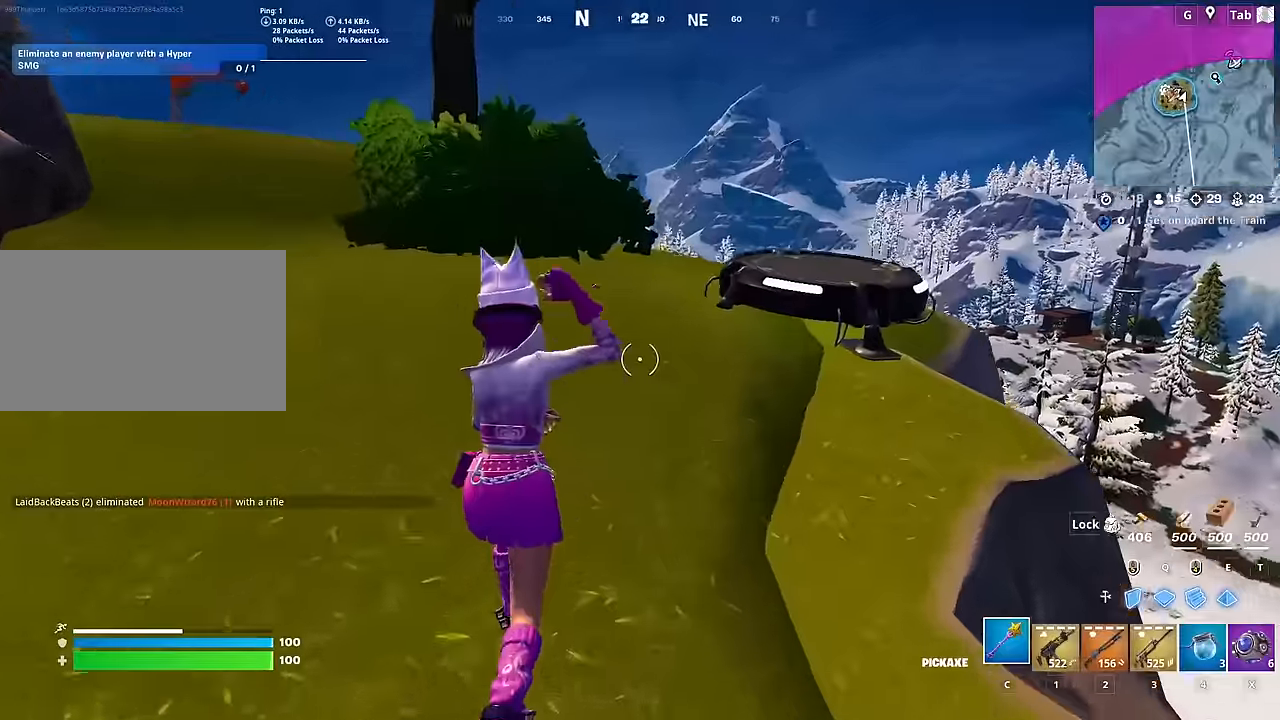
{"keys": ["w"], "mouse": [], "mouse_move": "still", "events": [[17, "ctrl", "up"]]}
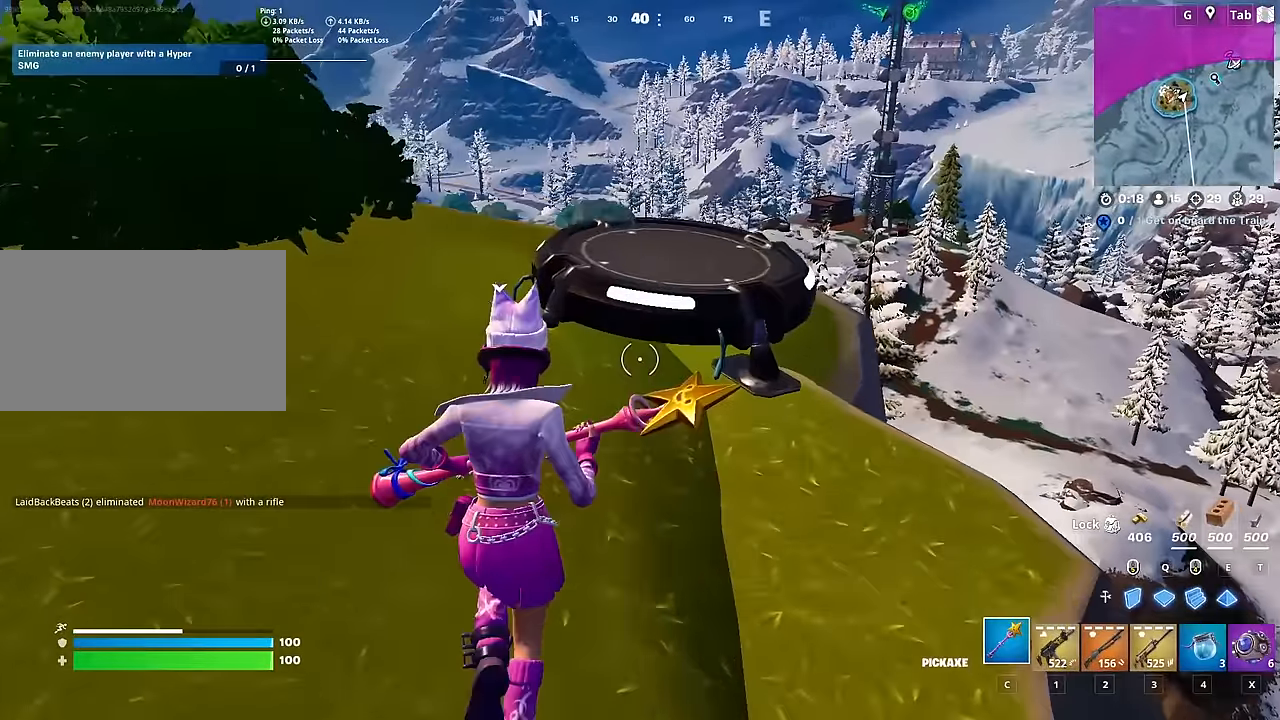
{"keys": ["s"], "mouse": [], "mouse_move": "still", "events": [[217, "space", "down"], [217, "w", "up"], [384, "s", "down"], [384, "space", "up"]]}
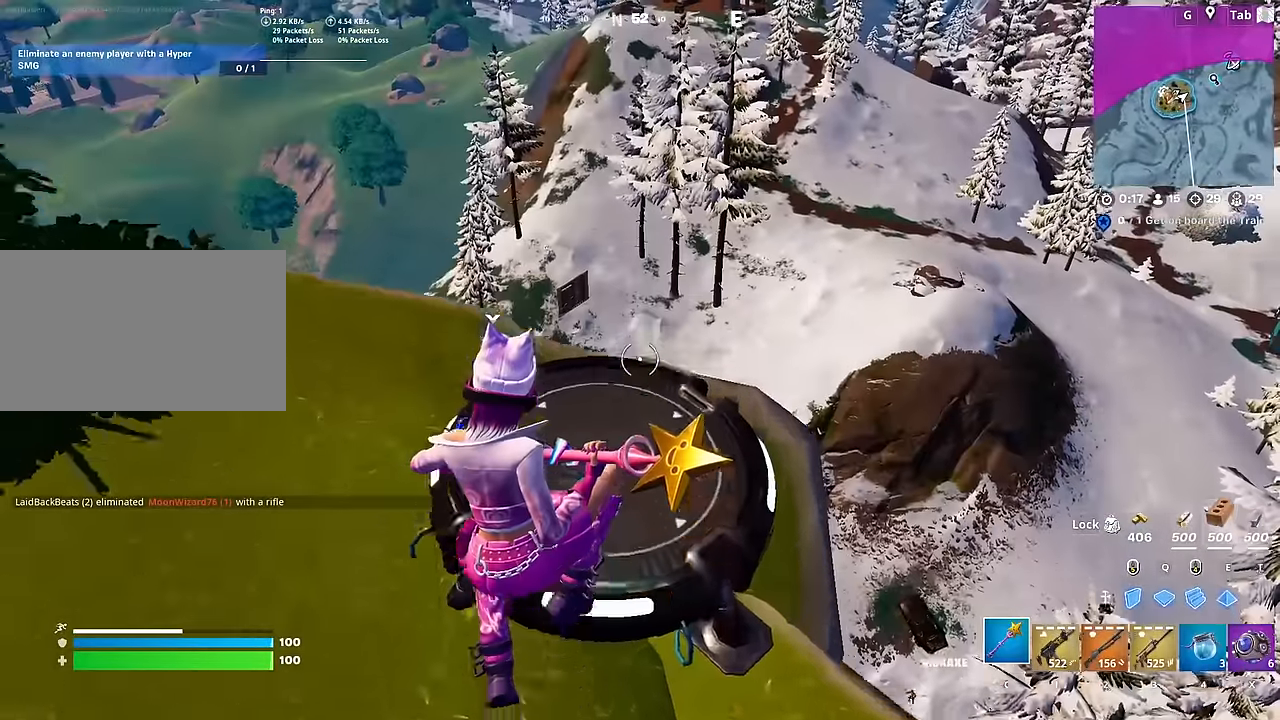
{"keys": ["d", "w"], "mouse": [], "mouse_move": "still", "events": [[33, "d", "down"], [317, "s", "up"], [450, "w", "down"]]}
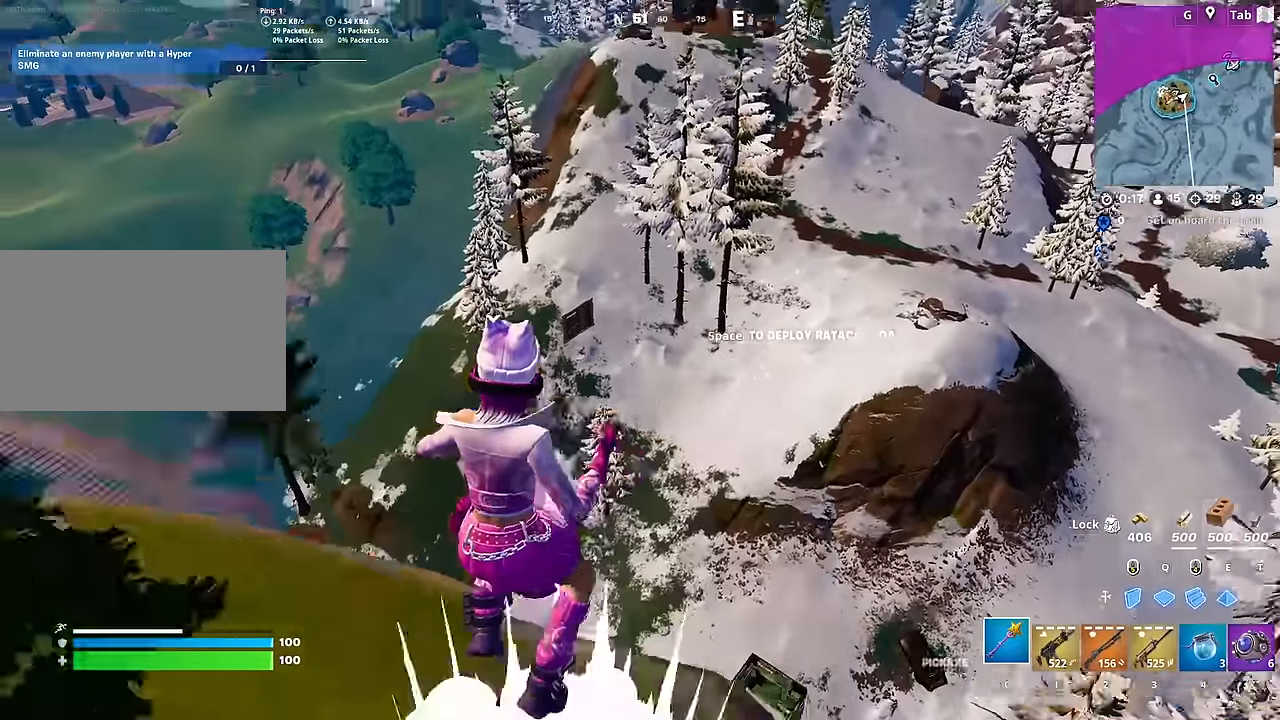
{"keys": ["d", "w"], "mouse": [], "mouse_move": "still", "events": []}
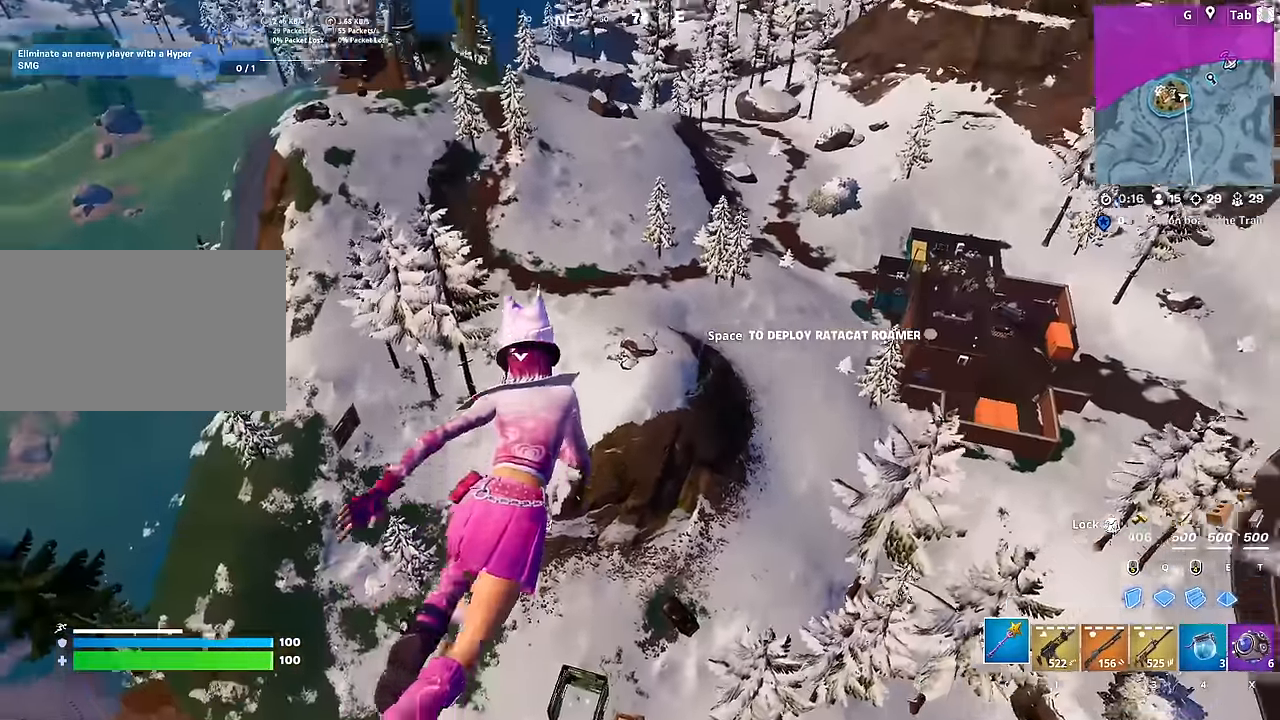
{"keys": ["d", "w"], "mouse": [], "mouse_move": "still", "events": []}
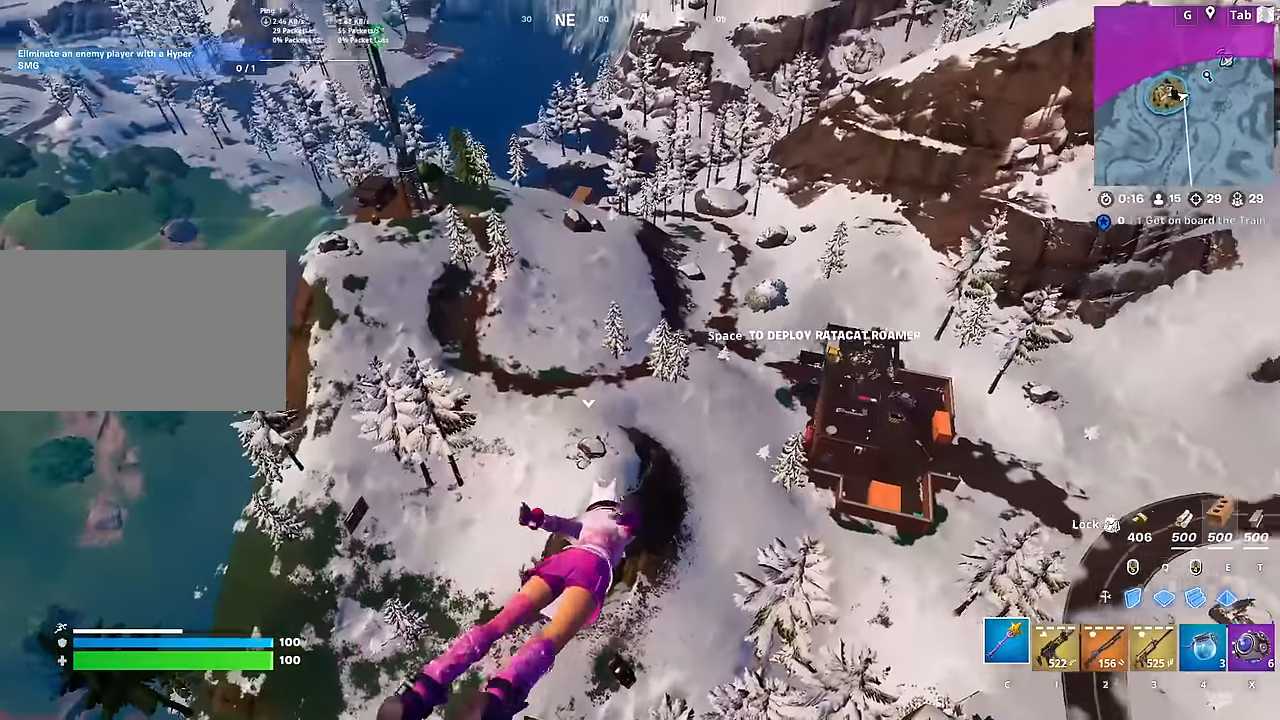
{"keys": ["d", "w"], "mouse": [], "mouse_move": "still", "events": []}
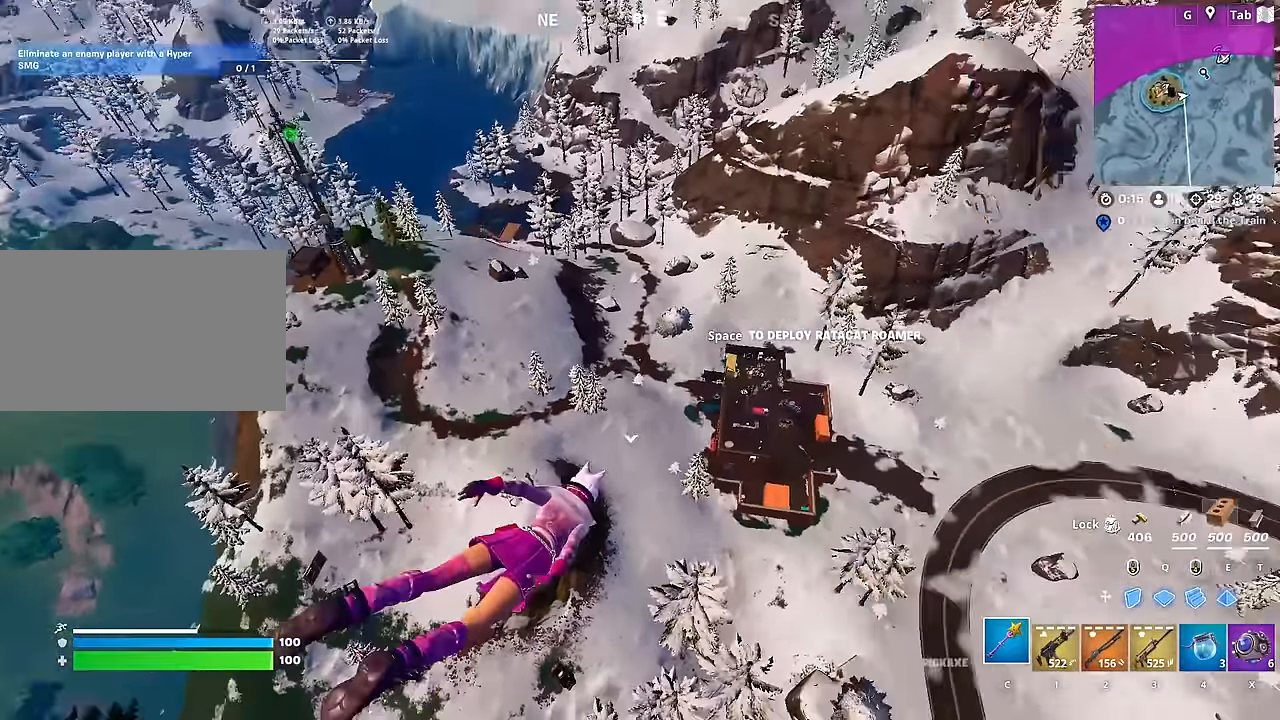
{"keys": ["d", "w"], "mouse": [], "mouse_move": "still", "events": [[133, "space", "down"], [317, "space", "up"]]}
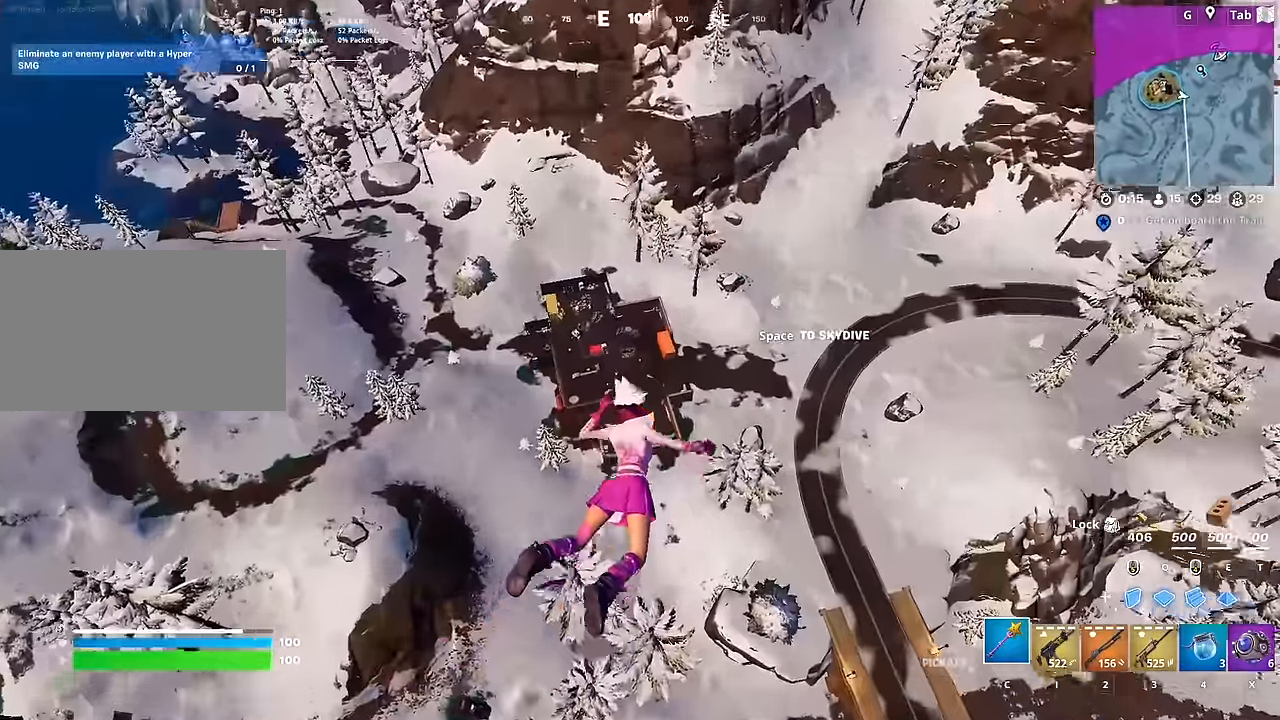
{"keys": ["d"], "mouse": [], "mouse_move": "still", "events": [[484, "w", "up"]]}
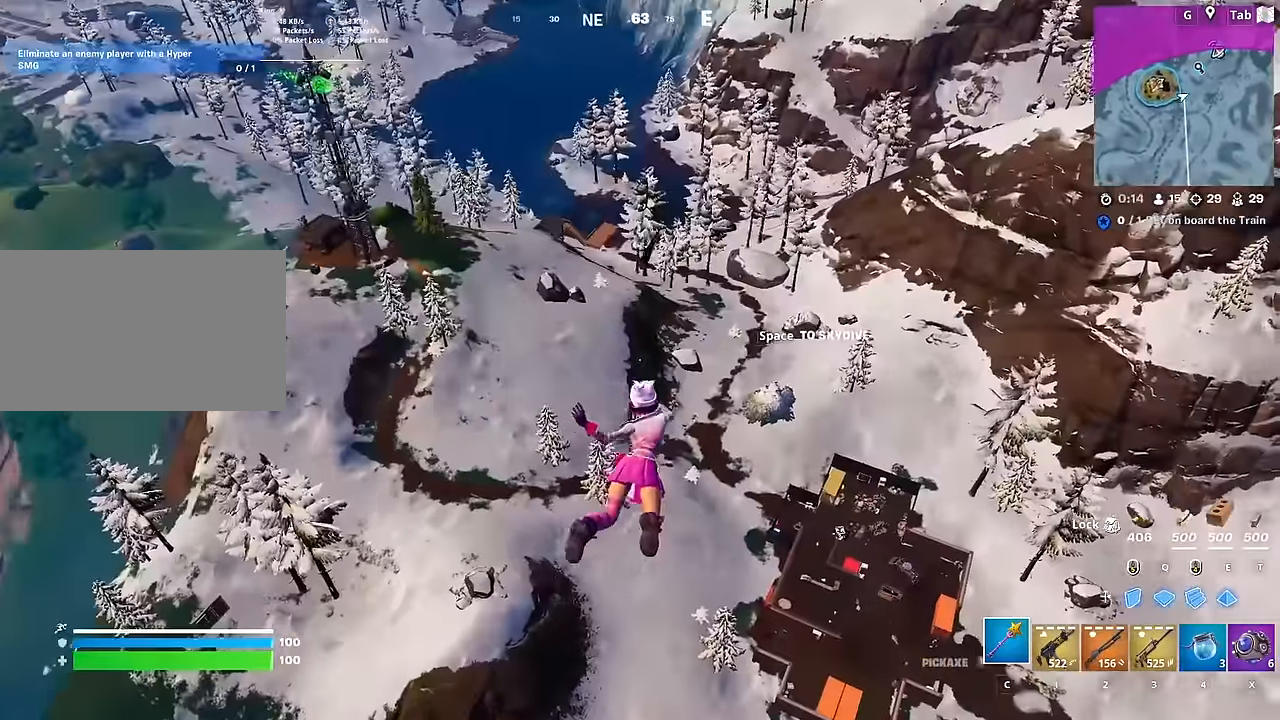
{"keys": ["d"], "mouse": [], "mouse_move": "left", "events": []}
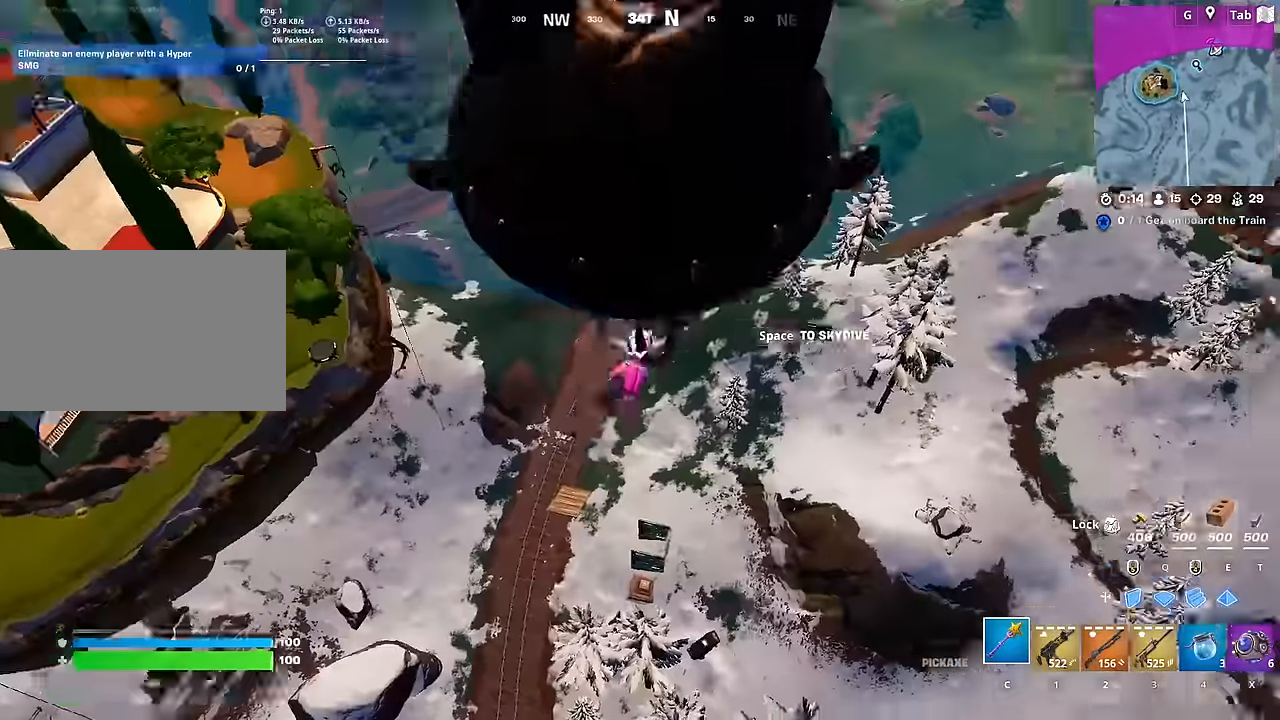
{"keys": ["d", "s"], "mouse": [], "mouse_move": "still", "events": [[34, "s", "down"]]}
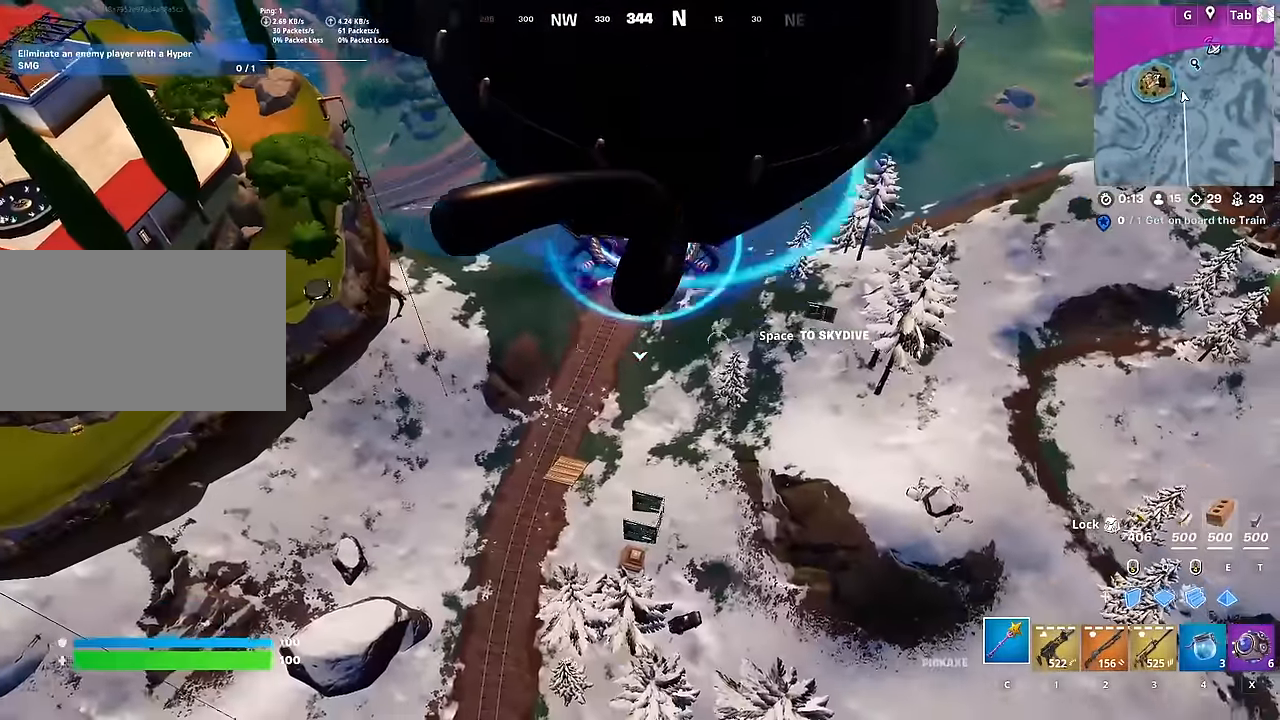
{"keys": ["d"], "mouse": [], "mouse_move": "down-left", "events": [[100, "s", "up"]]}
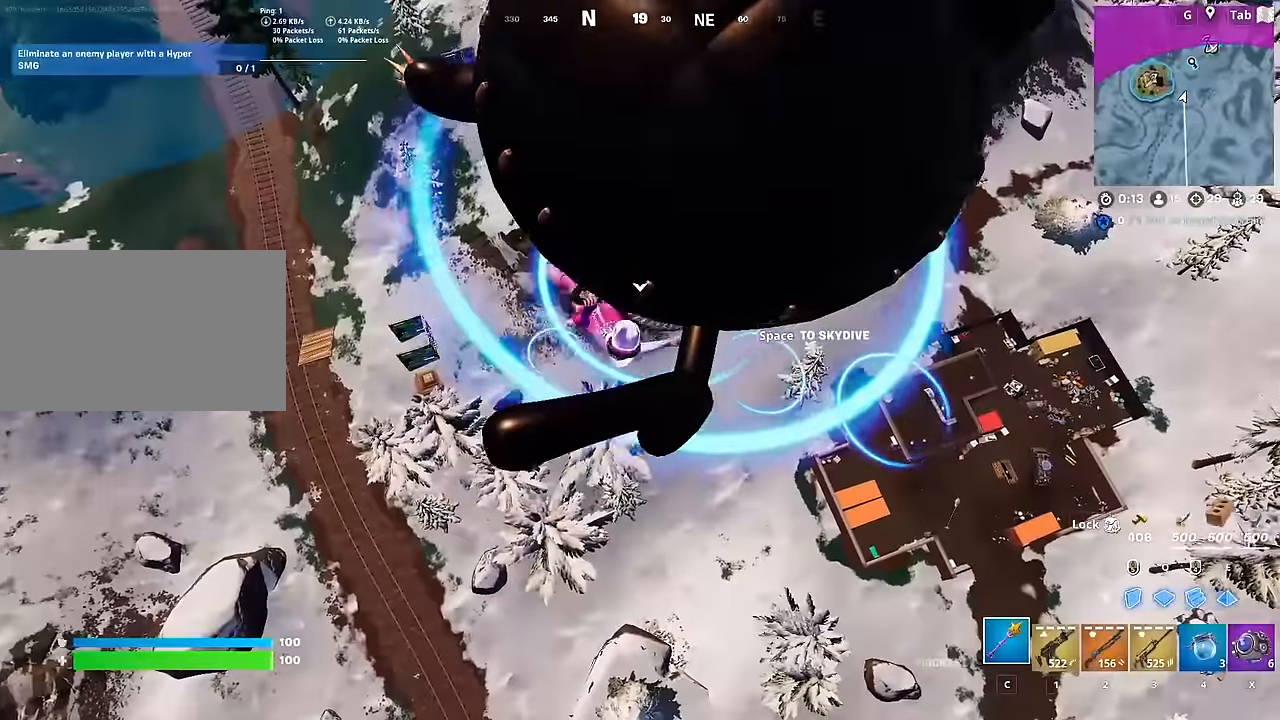
{"keys": ["space", "w"], "mouse": [], "mouse_move": "still", "events": [[67, "w", "down"], [400, "d", "up"], [500, "space", "down"]]}
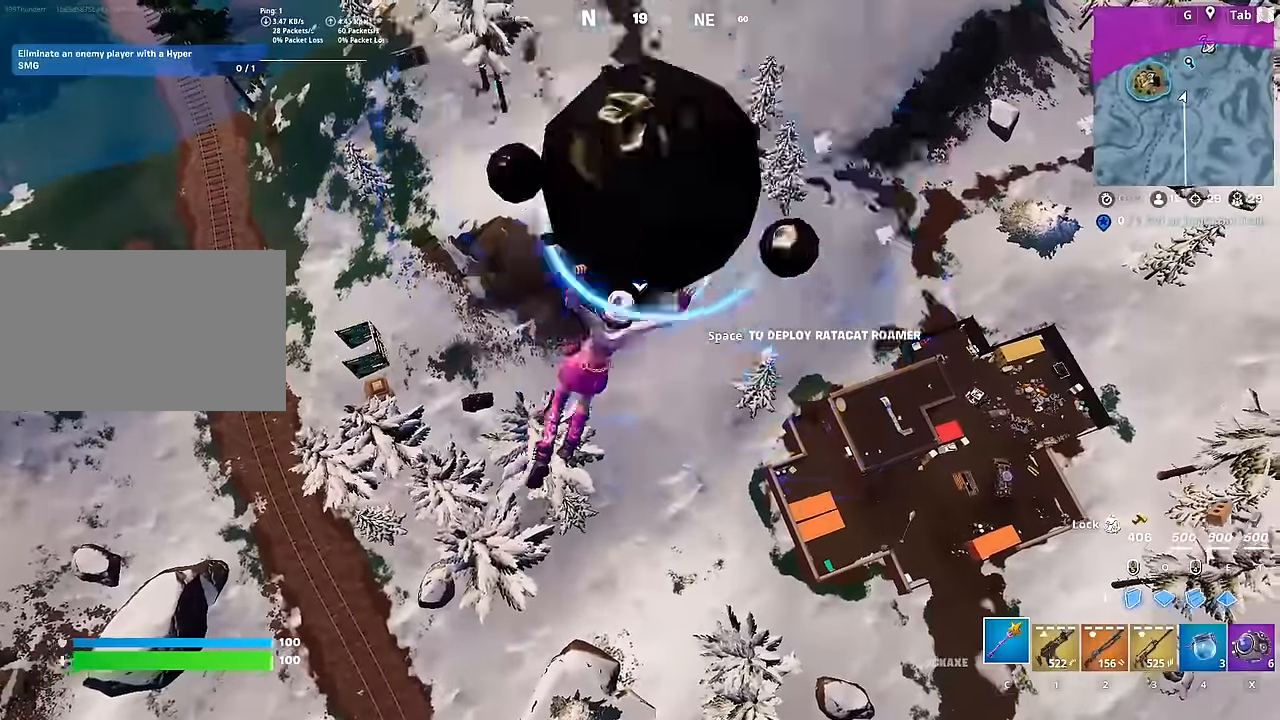
{"keys": ["w"], "mouse": [], "mouse_move": "still", "events": [[134, "space", "up"]]}
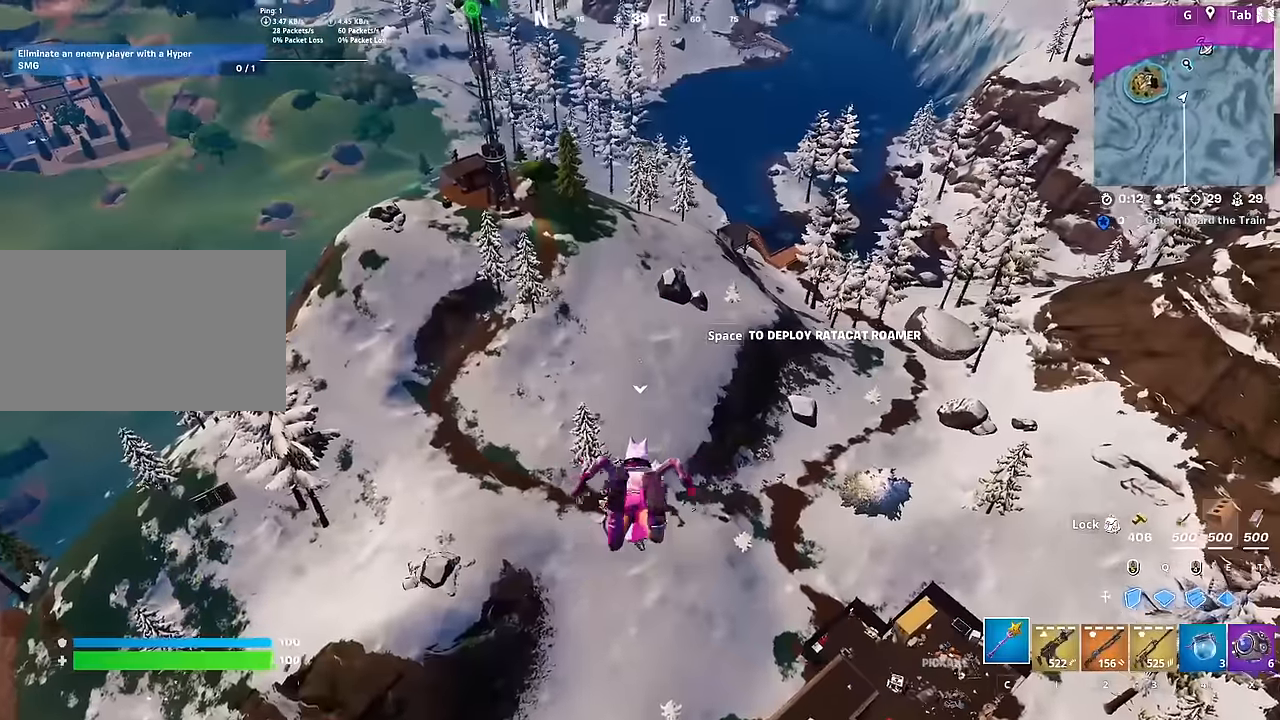
{"keys": ["w"], "mouse": [], "mouse_move": "still", "events": []}
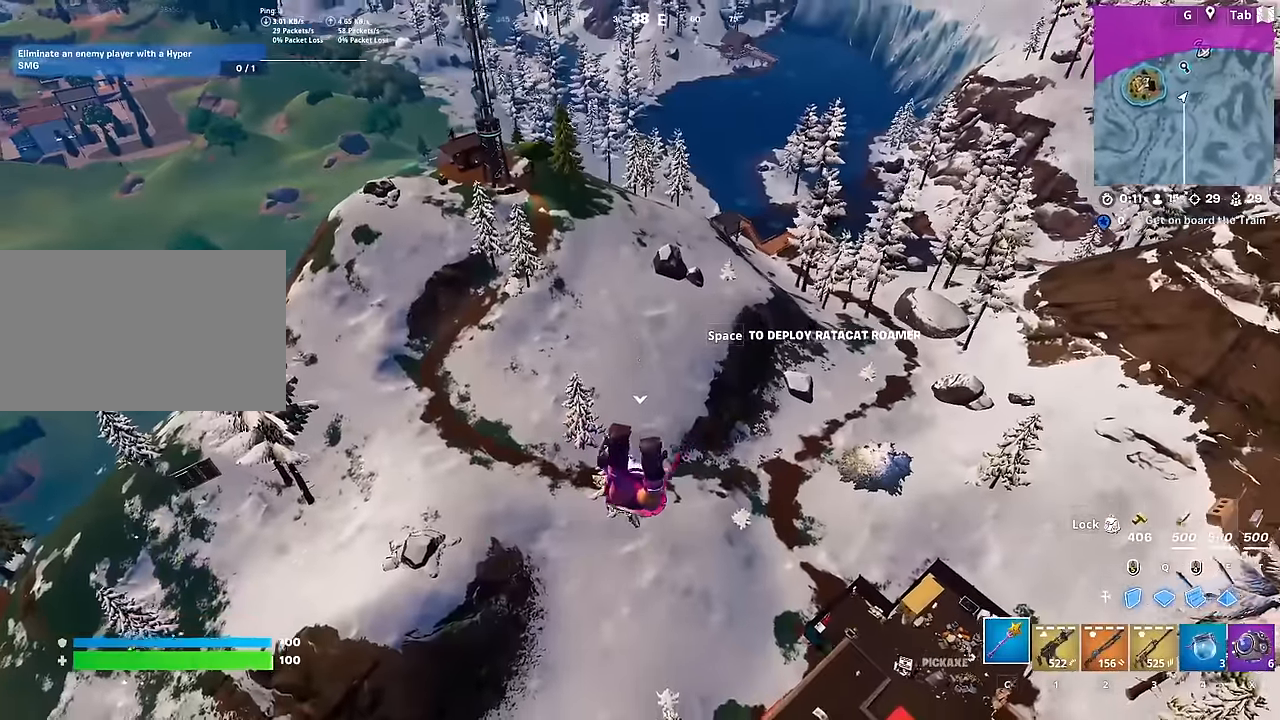
{"keys": ["w"], "mouse": [], "mouse_move": "down-left", "events": []}
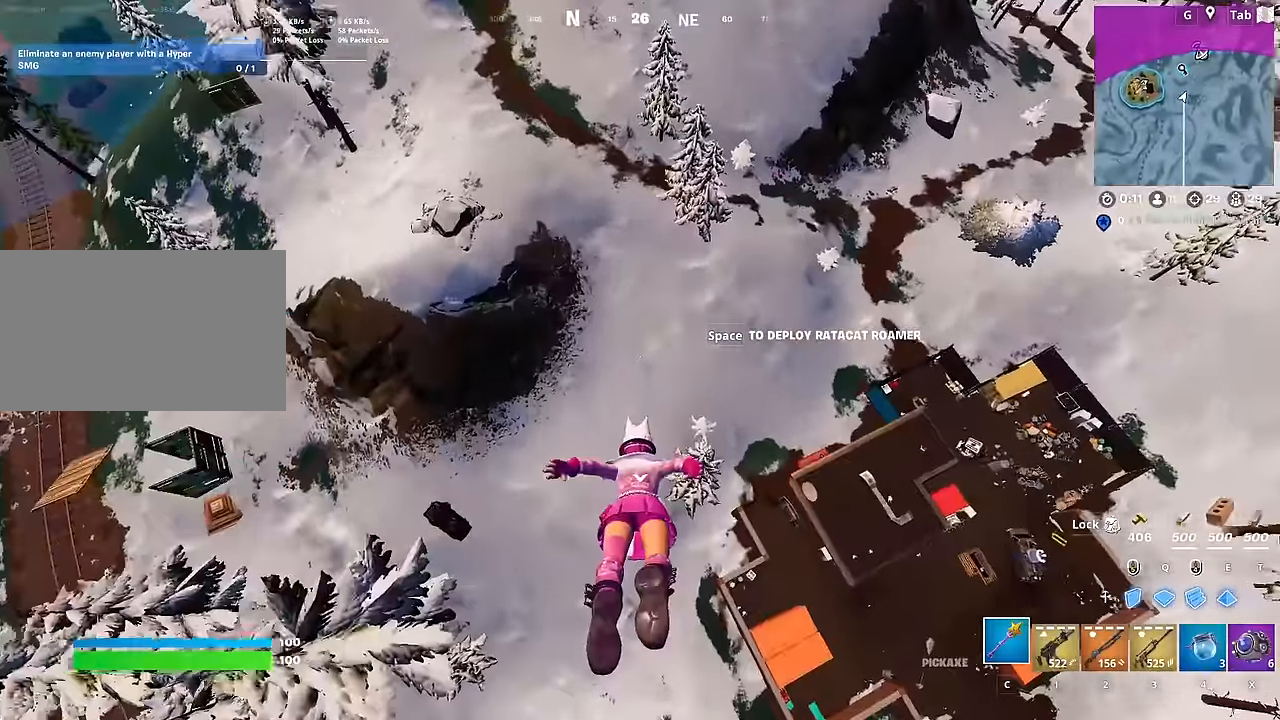
{"keys": ["w"], "mouse": [], "mouse_move": "still", "events": []}
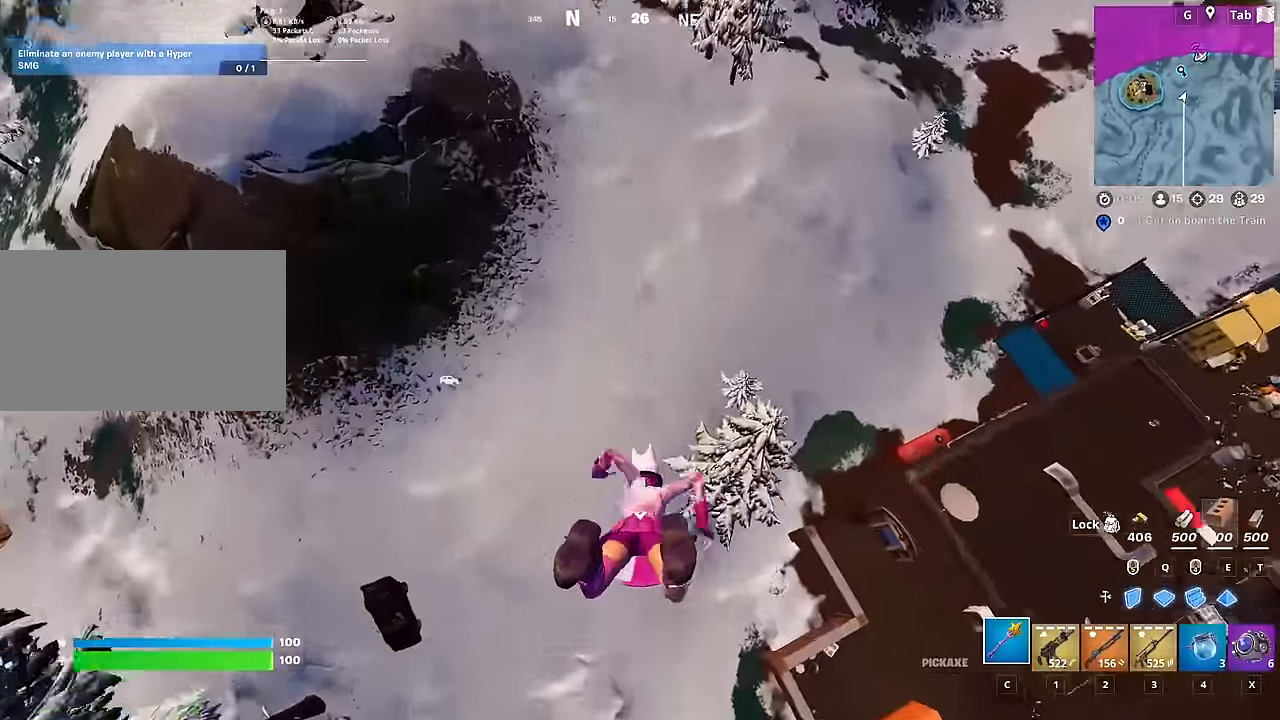
{"keys": ["d"], "mouse": [], "mouse_move": "up", "events": [[167, "d", "down"], [217, "w", "up"]]}
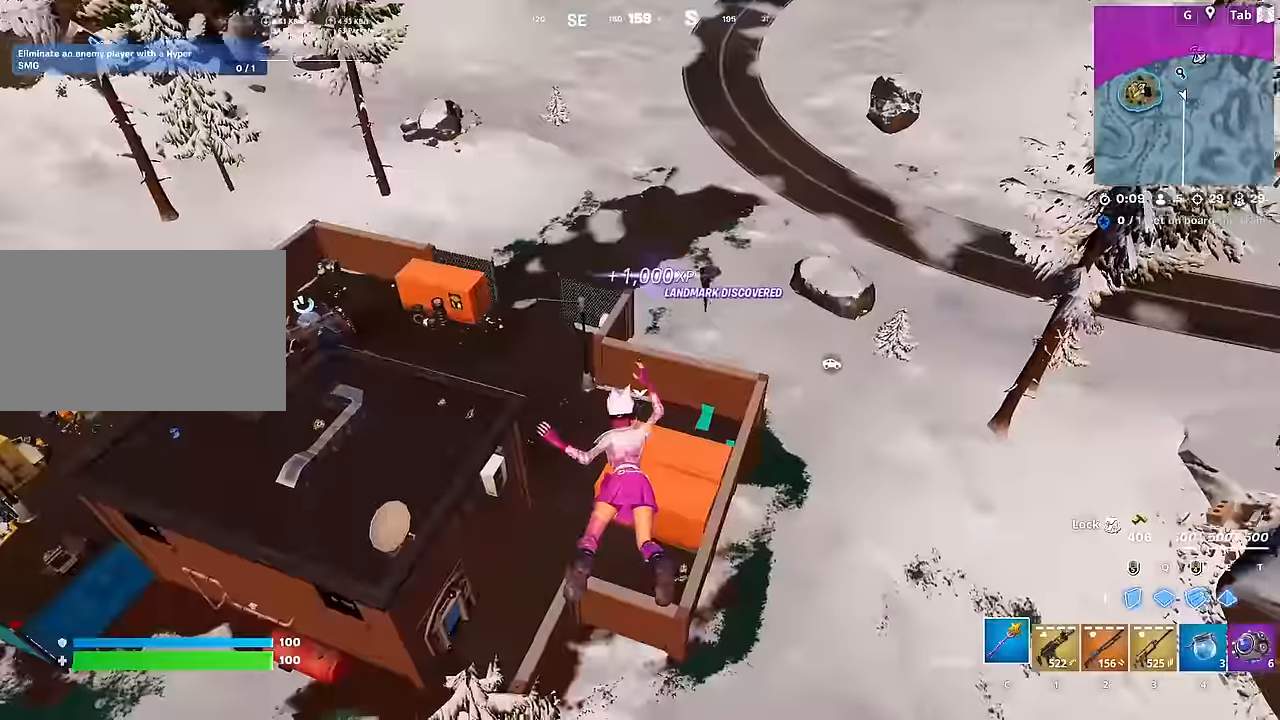
{"keys": ["d", "w"], "mouse": [], "mouse_move": "still", "events": [[50, "s", "down"], [134, "s", "up"], [317, "w", "down"]]}
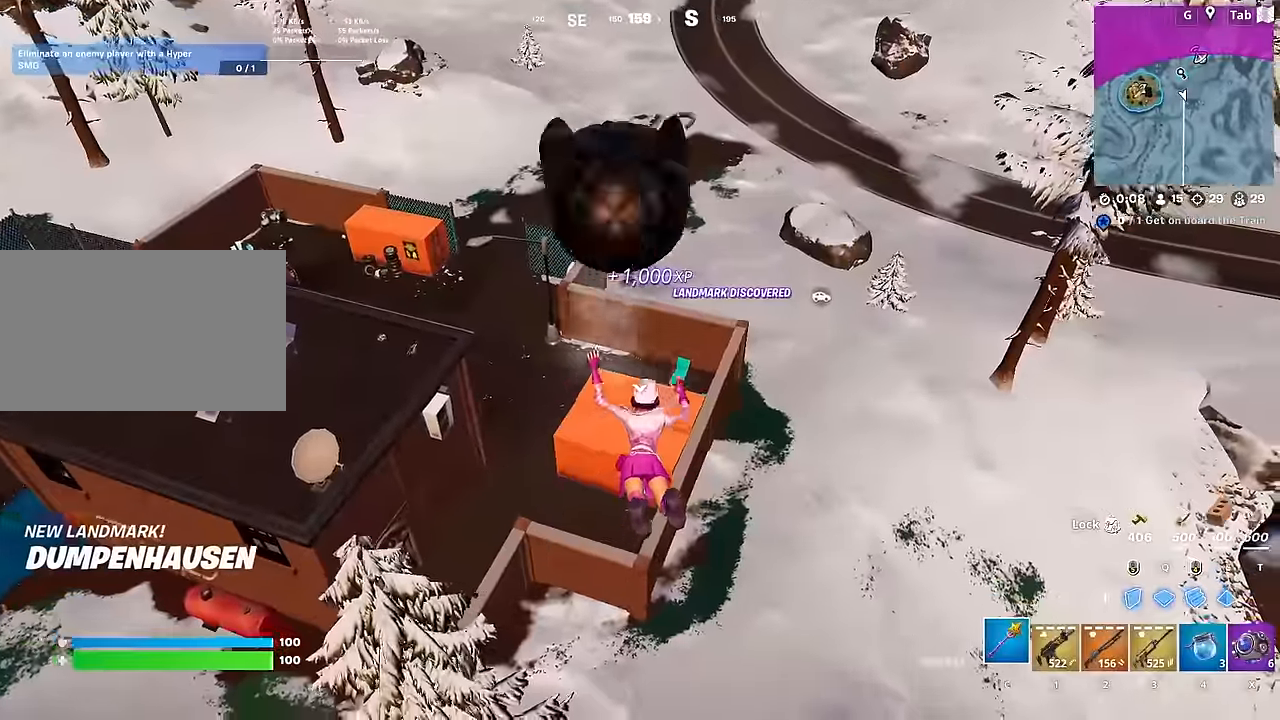
{"keys": ["w"], "mouse": [], "mouse_move": "still", "events": [[250, "d", "up"]]}